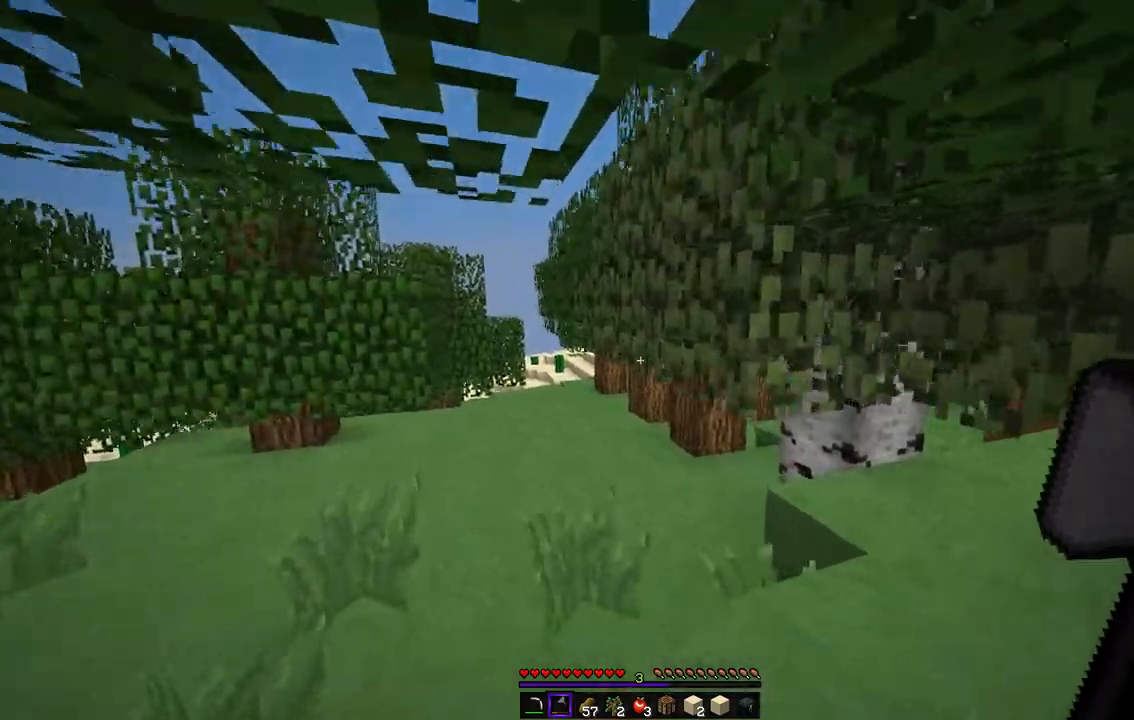
Gameplay with keyboard and mouse; each line is a JSON object with the keys and mouse buttons held at the frame after it. "events" lists presses ("down") and releases ("up") of "d", "q", "s", "z", "mouse_left" and "mouse_right" between this image and that frame as [ms after this image, input, new state], when the widget could be followed in between. "mouse_left", "mouse_right" = the "left", "right" buttons of the "mouse" list. No other keys are recorded. Fast repeated clicks can show as one long hold. Mouse movement is not recorded.
{"keys": ["q", "z"], "mouse": [], "events": [[219, "q", "up"], [337, "q", "down"]]}
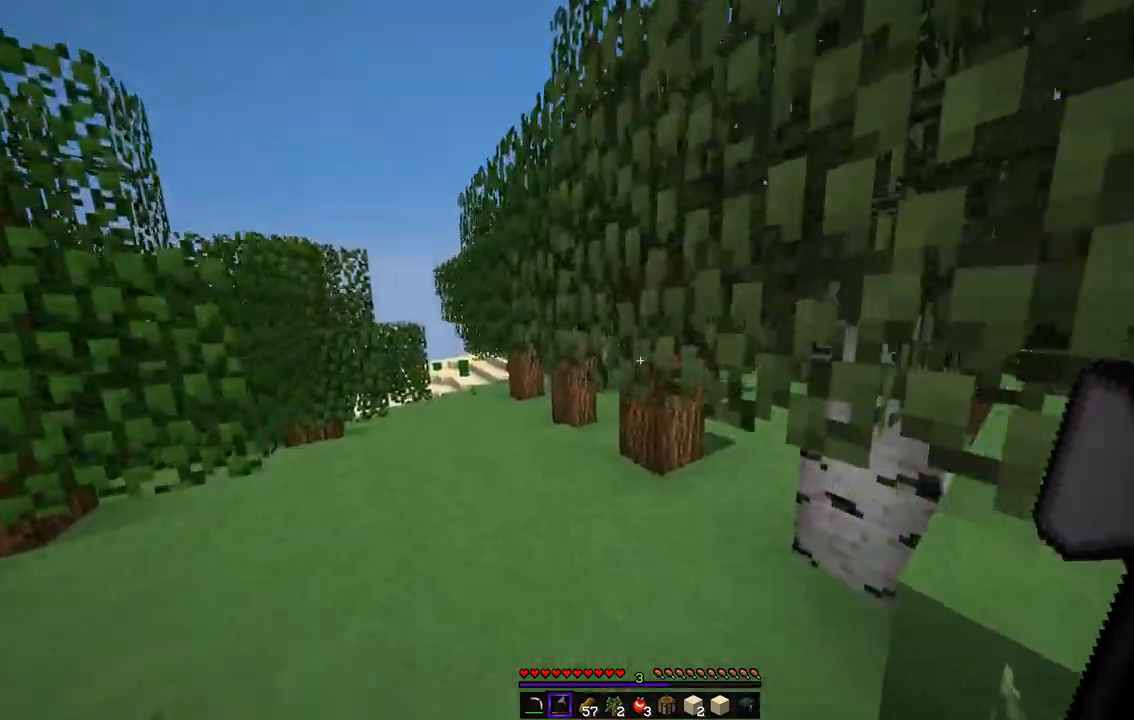
{"keys": ["d", "z"], "mouse": [], "events": [[17, "q", "up"], [286, "d", "down"]]}
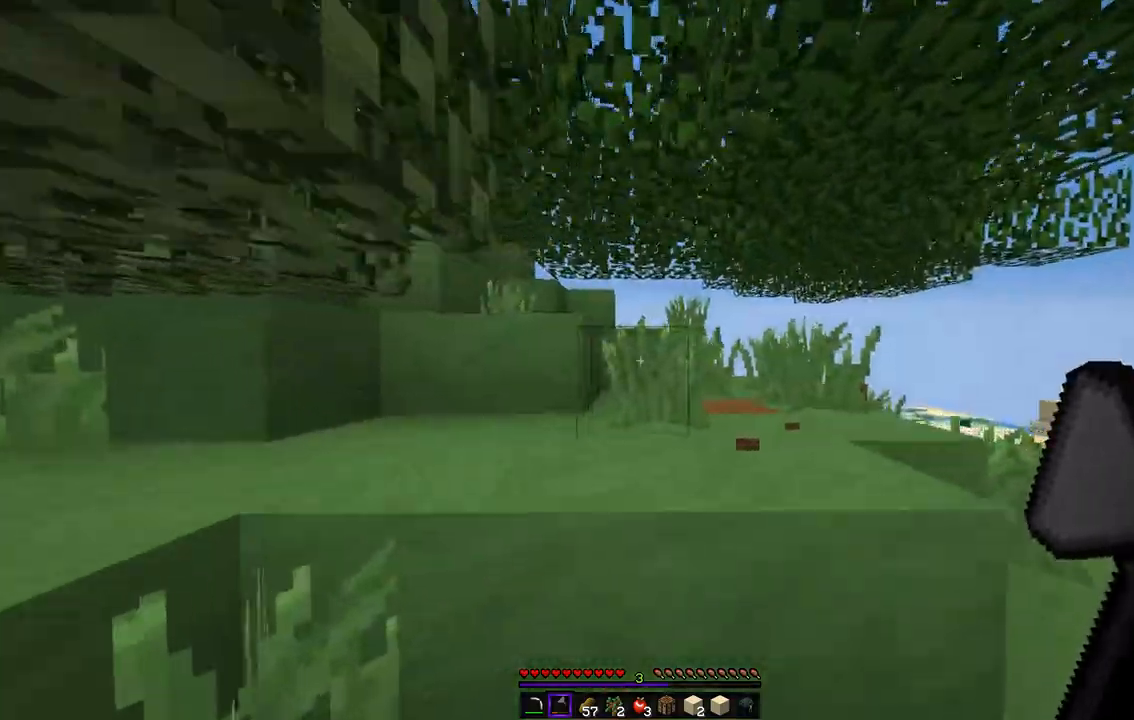
{"keys": ["z"], "mouse": [], "events": [[319, "d", "up"]]}
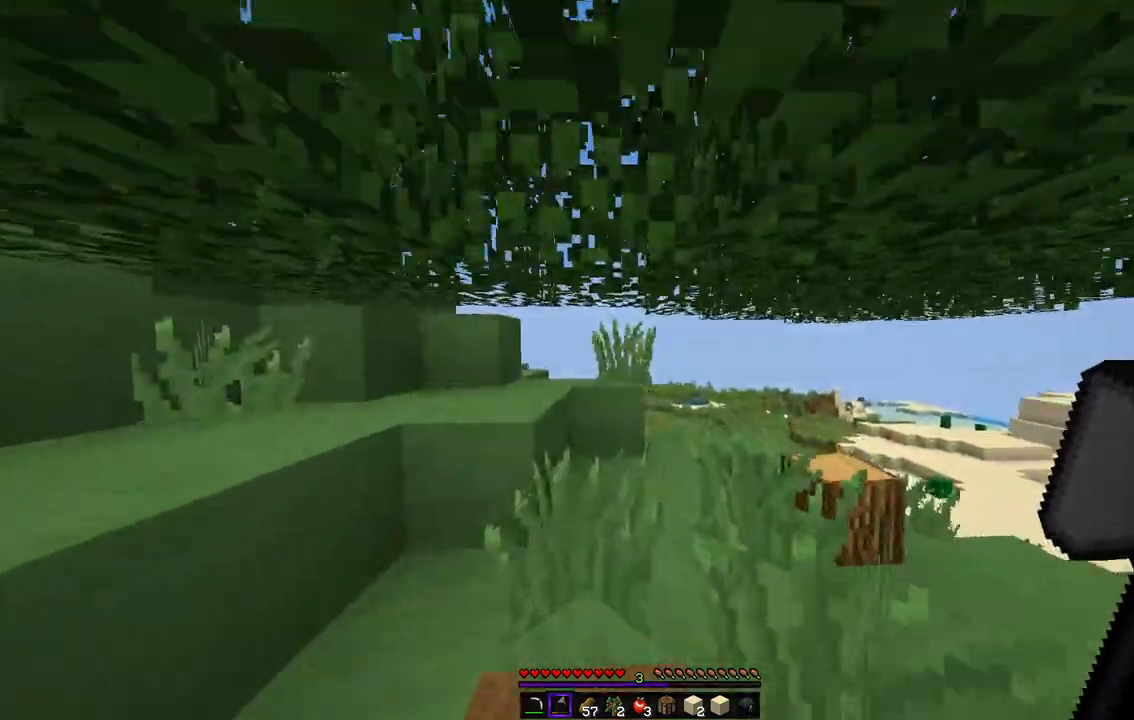
{"keys": ["z"], "mouse": [], "events": [[51, "d", "down"], [303, "d", "up"]]}
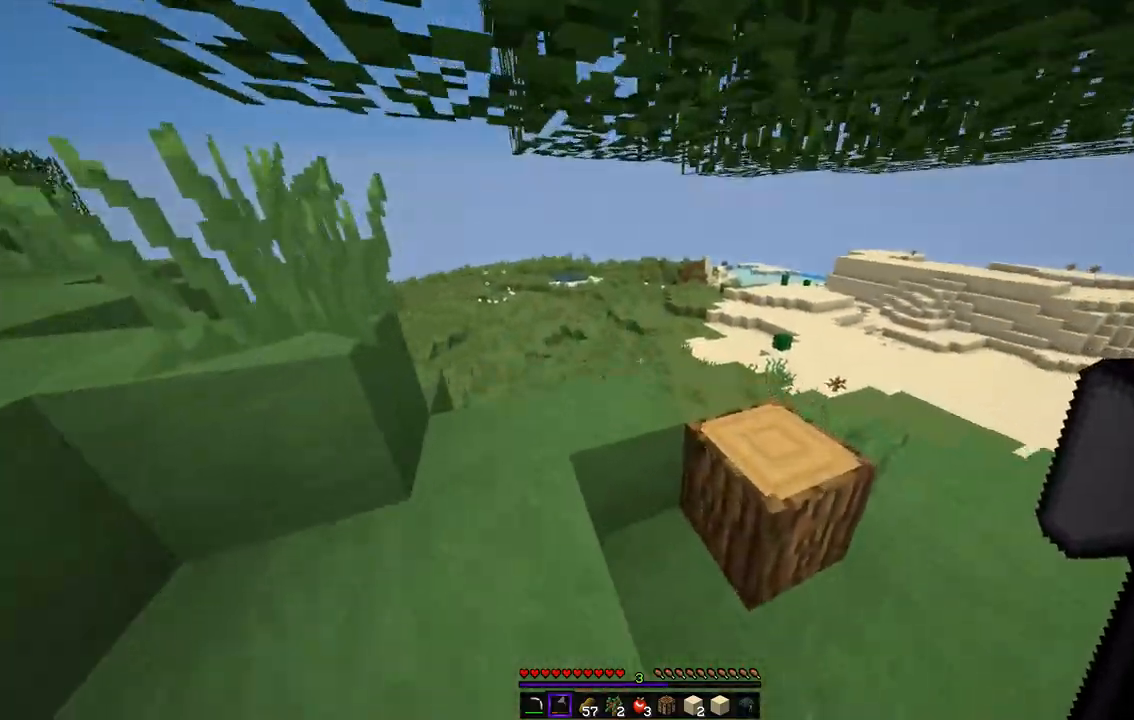
{"keys": ["z"], "mouse": [], "events": []}
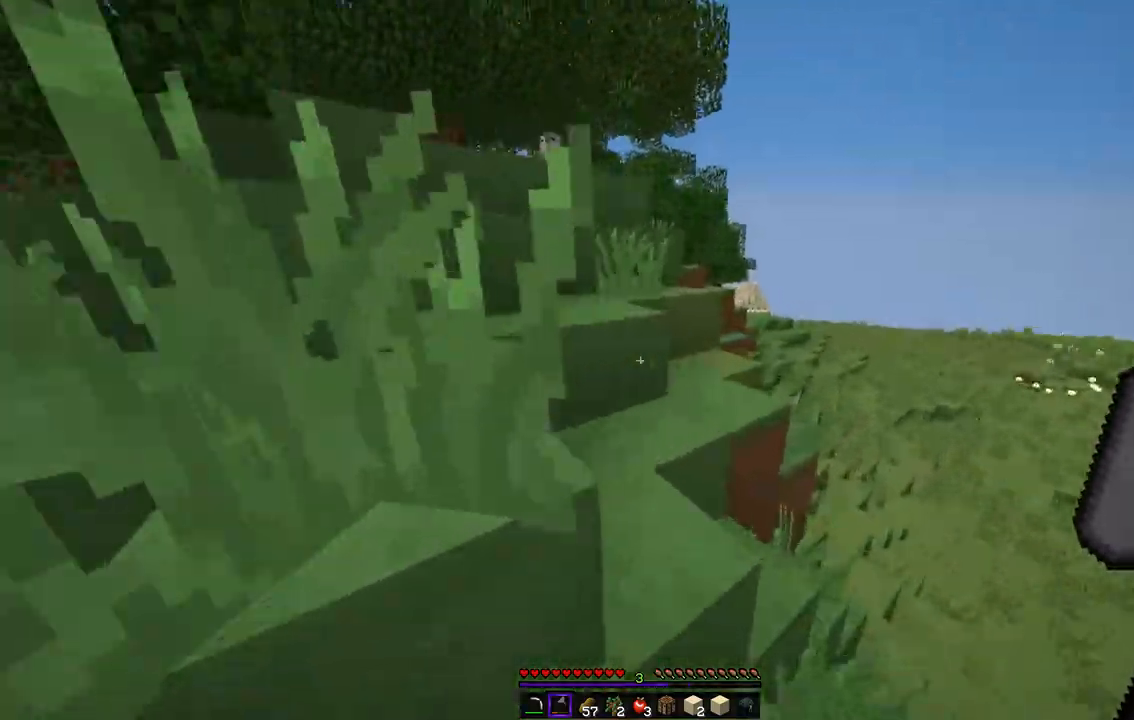
{"keys": ["q", "z"], "mouse": [], "events": [[168, "q", "down"]]}
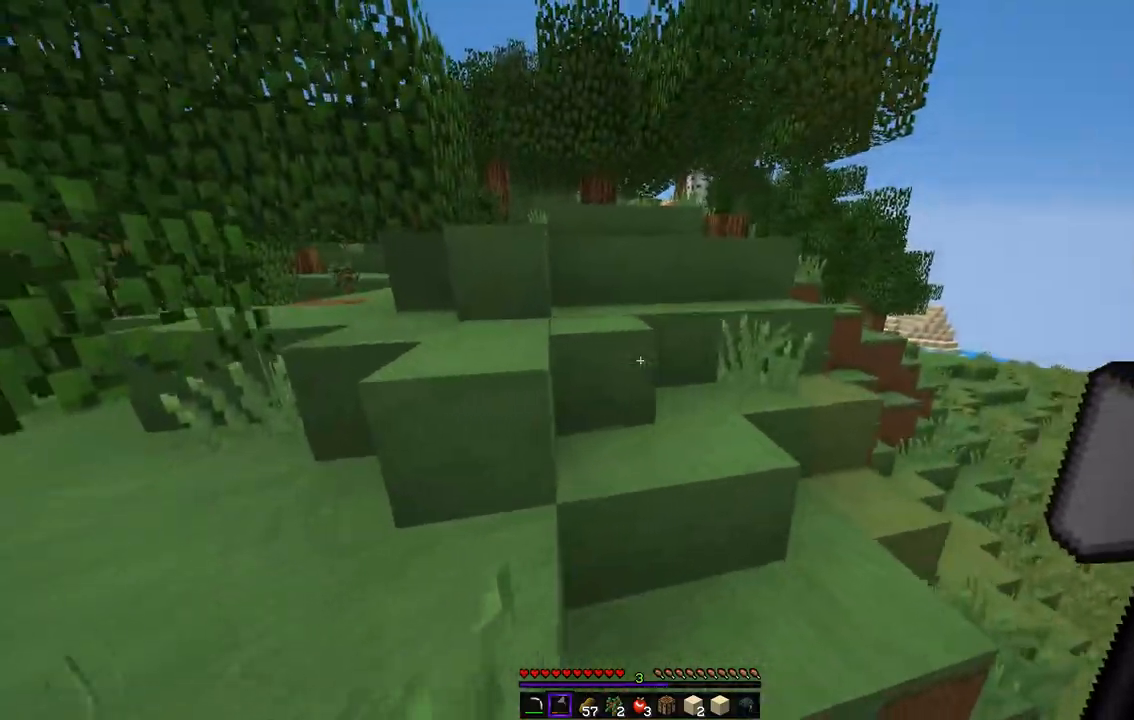
{"keys": ["z"], "mouse": [], "events": [[118, "q", "up"]]}
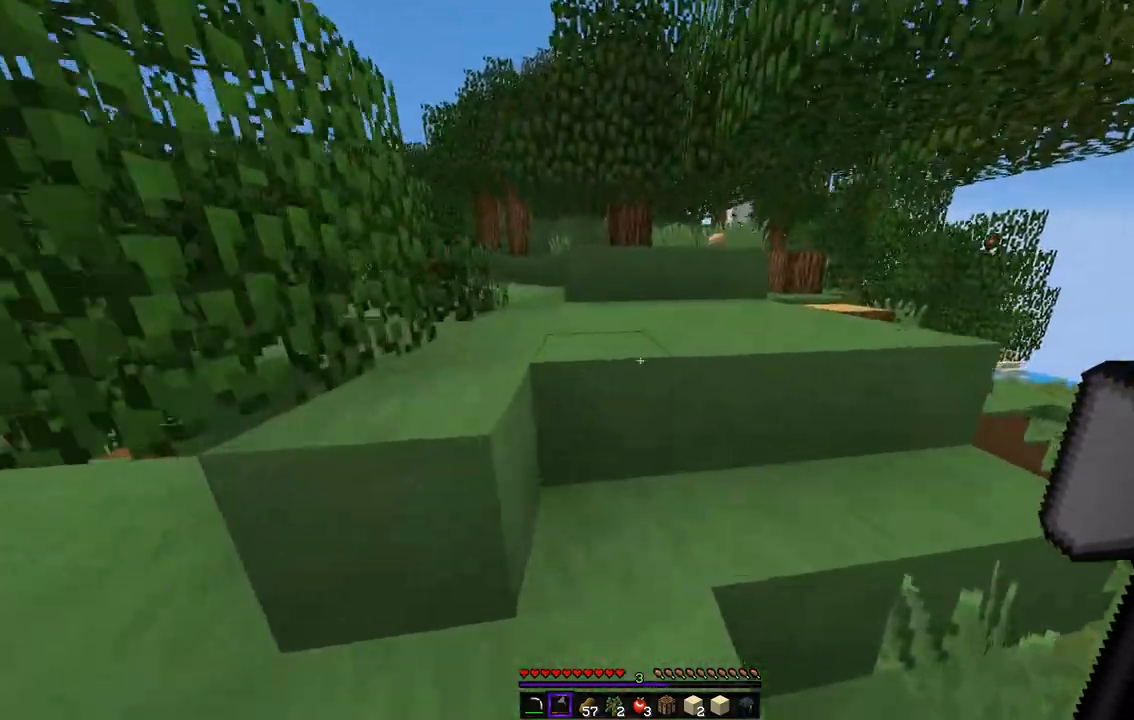
{"keys": ["z"], "mouse": [], "events": [[236, "d", "down"], [454, "d", "up"]]}
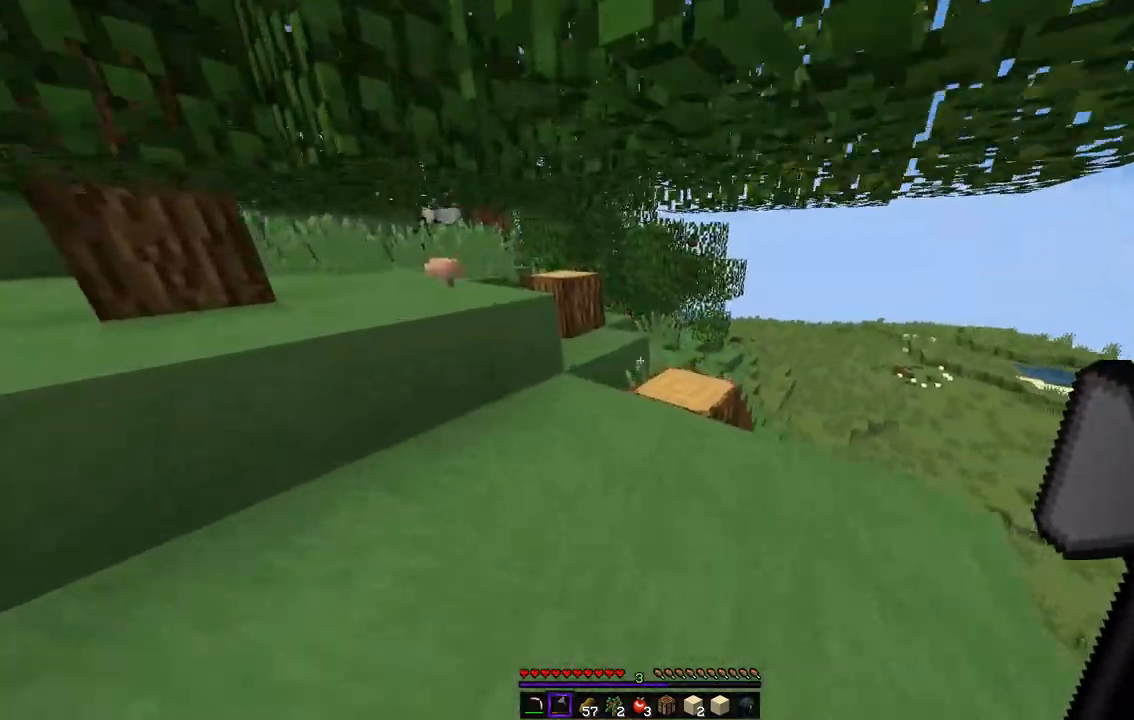
{"keys": ["z"], "mouse": [], "events": [[202, "d", "down"], [303, "d", "up"]]}
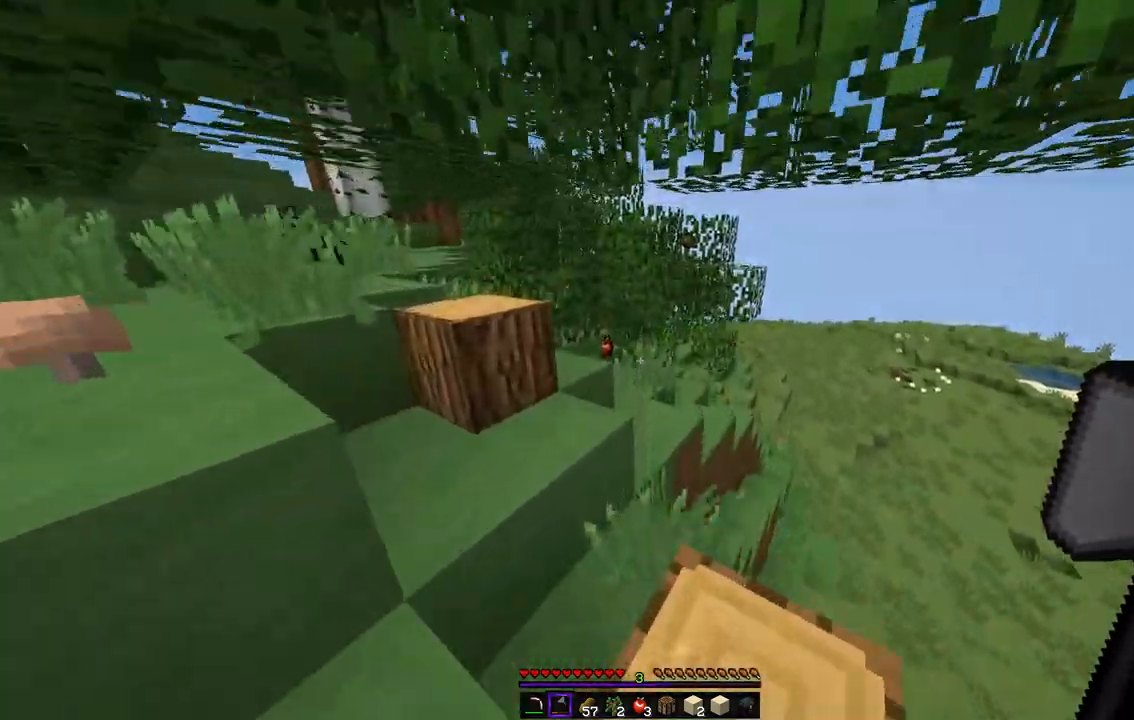
{"keys": ["z"], "mouse": [], "events": [[151, "d", "down"], [302, "d", "up"]]}
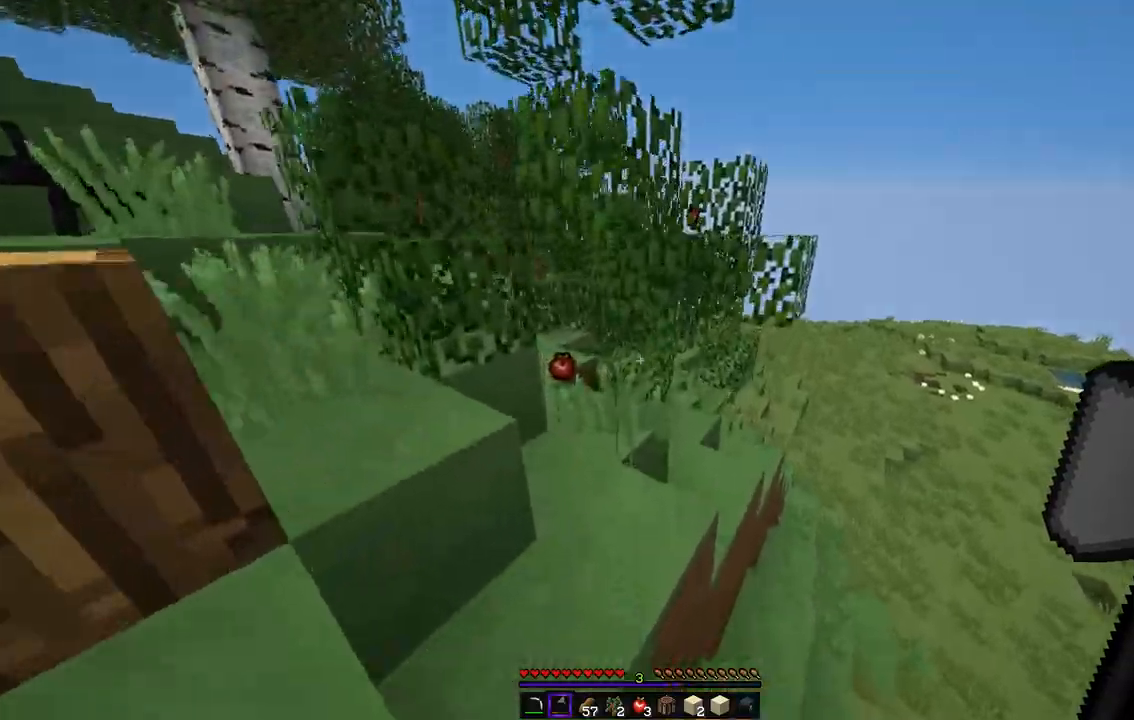
{"keys": ["z"], "mouse": [], "events": []}
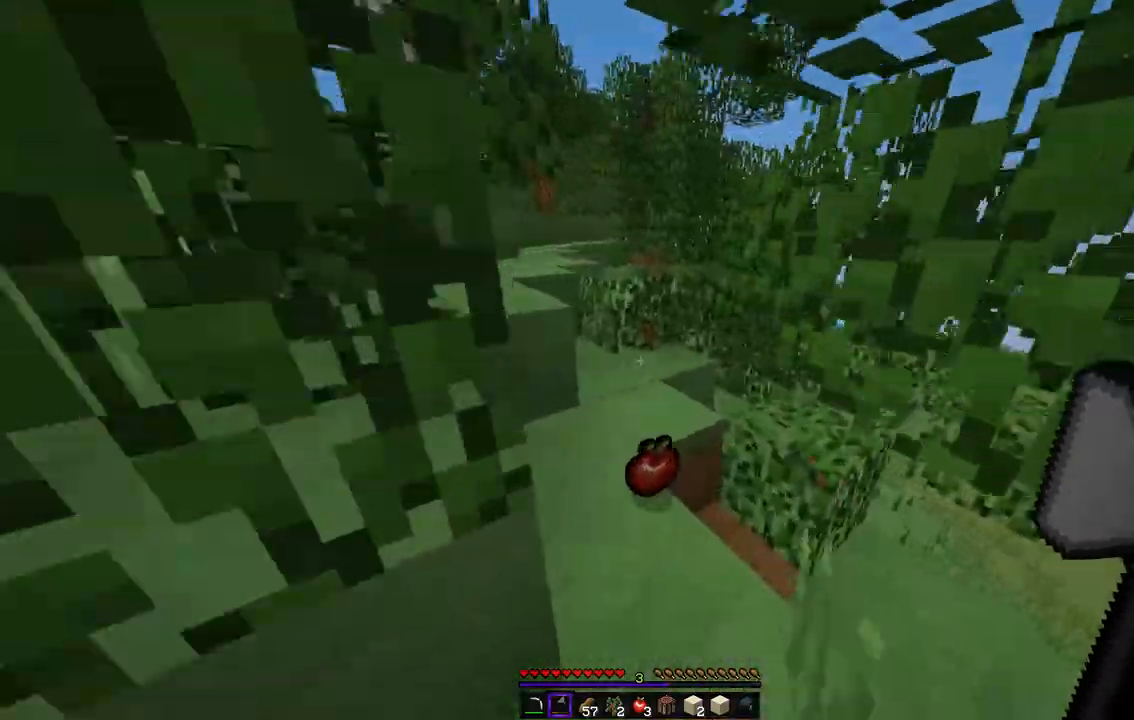
{"keys": ["q", "z"], "mouse": [], "events": [[303, "q", "down"]]}
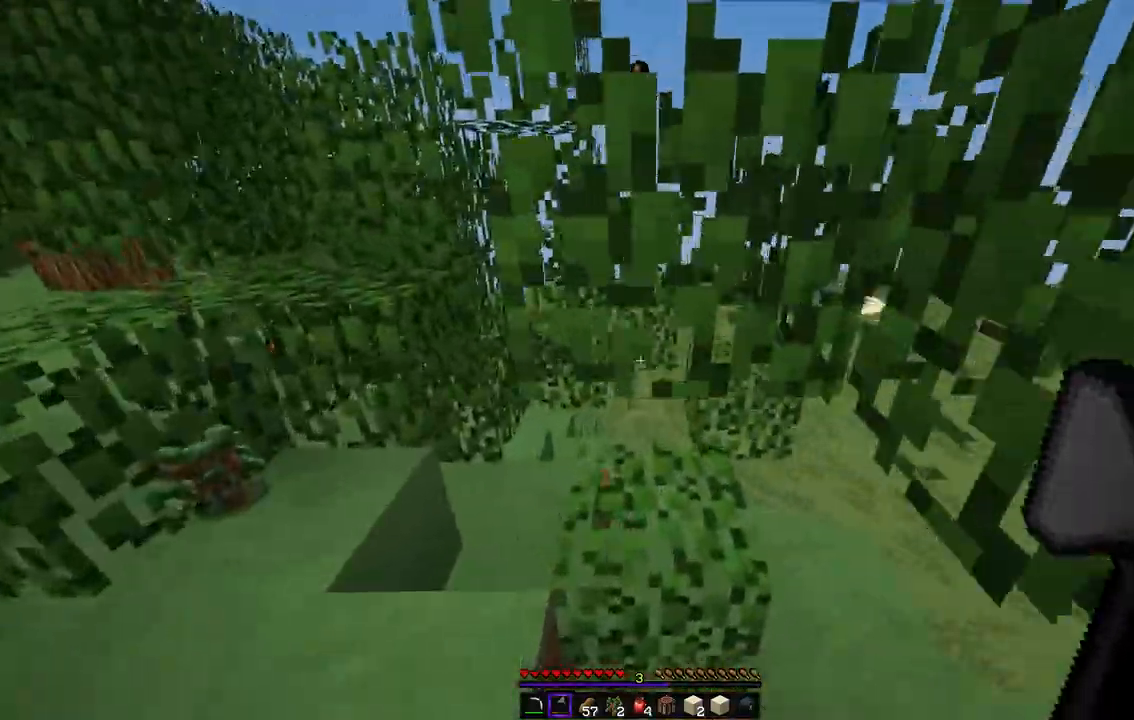
{"keys": [], "mouse": ["left"], "events": [[33, "q", "up"], [134, "mouse_left", "down"], [201, "z", "up"]]}
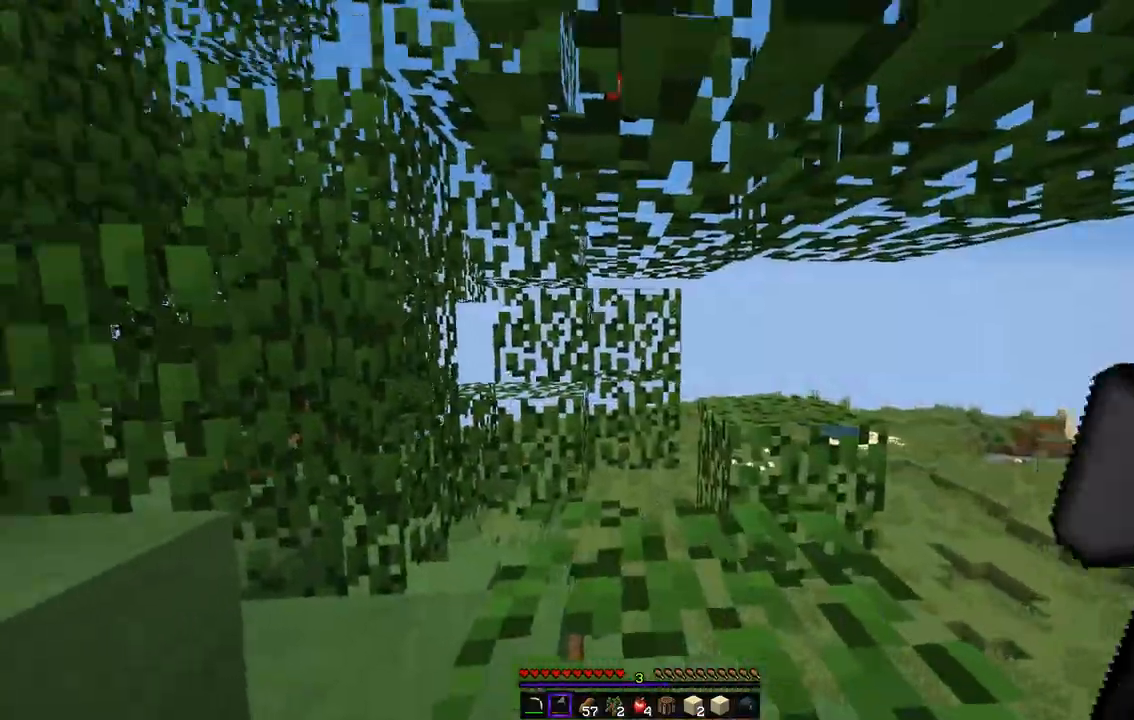
{"keys": ["q", "z"], "mouse": ["left"], "events": [[118, "z", "down"], [253, "q", "down"]]}
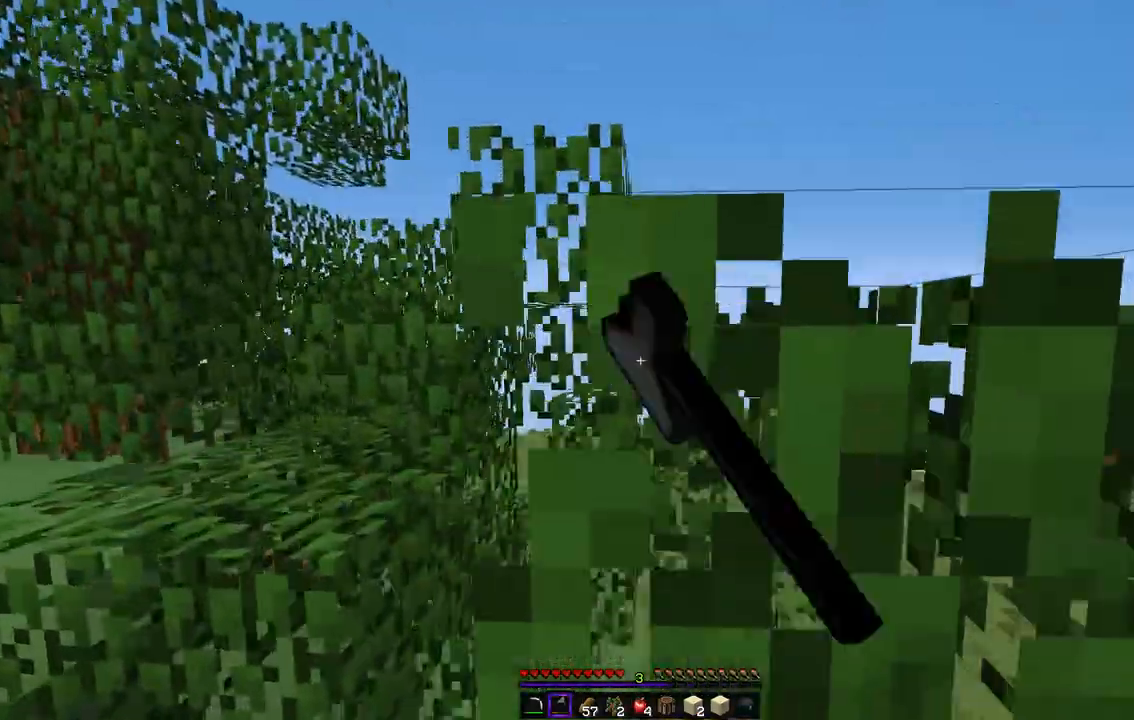
{"keys": ["z"], "mouse": ["left"], "events": [[67, "z", "up"], [101, "mouse_left", "up"], [202, "z", "down"], [303, "mouse_left", "down"], [404, "q", "up"]]}
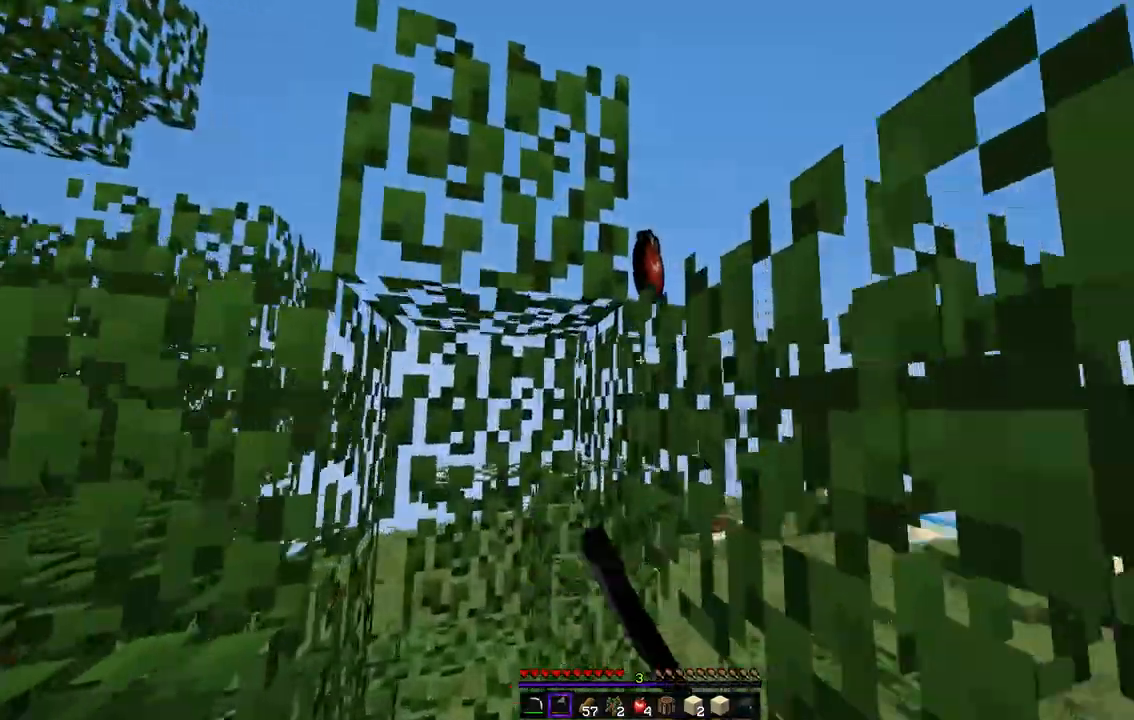
{"keys": ["z"], "mouse": ["left"], "events": [[185, "z", "up"], [252, "z", "down"]]}
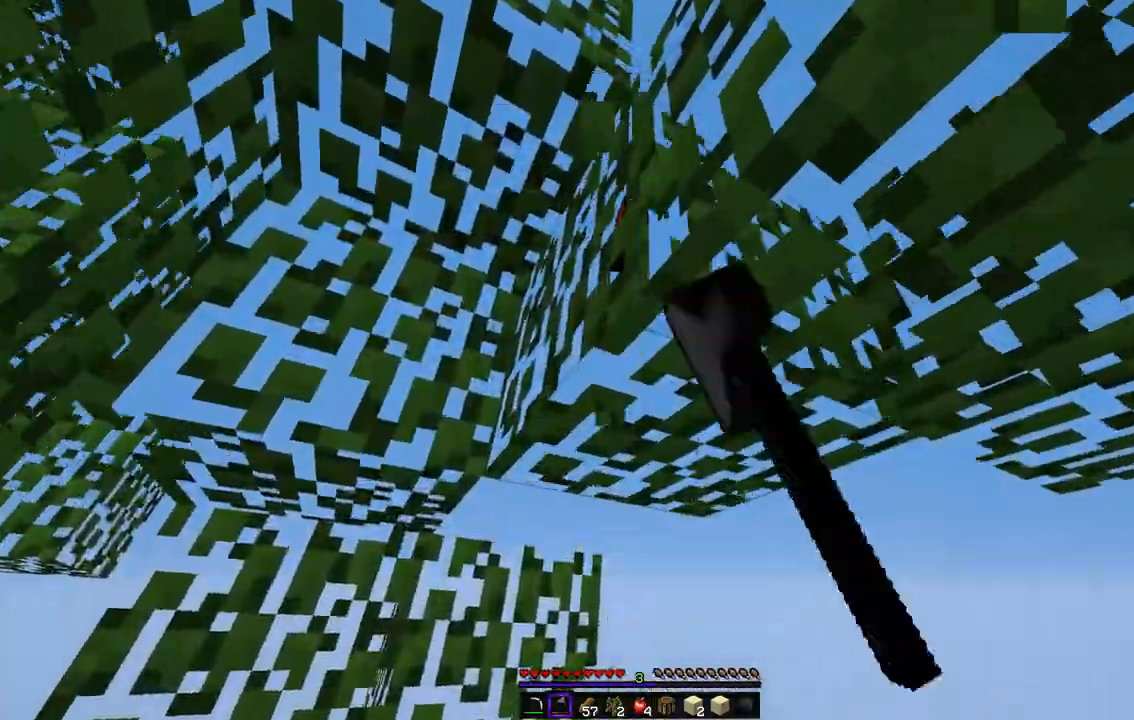
{"keys": ["z"], "mouse": ["left"], "events": []}
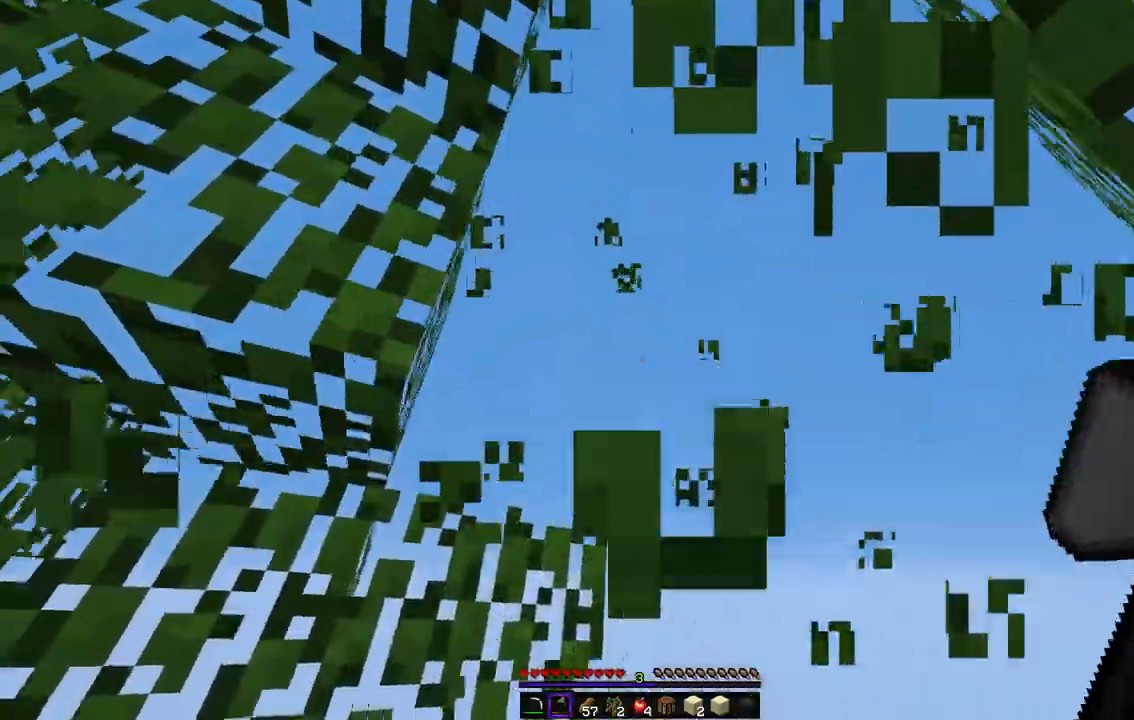
{"keys": ["q", "z"], "mouse": [], "events": [[135, "mouse_left", "up"], [169, "z", "up"], [354, "z", "down"], [455, "q", "down"]]}
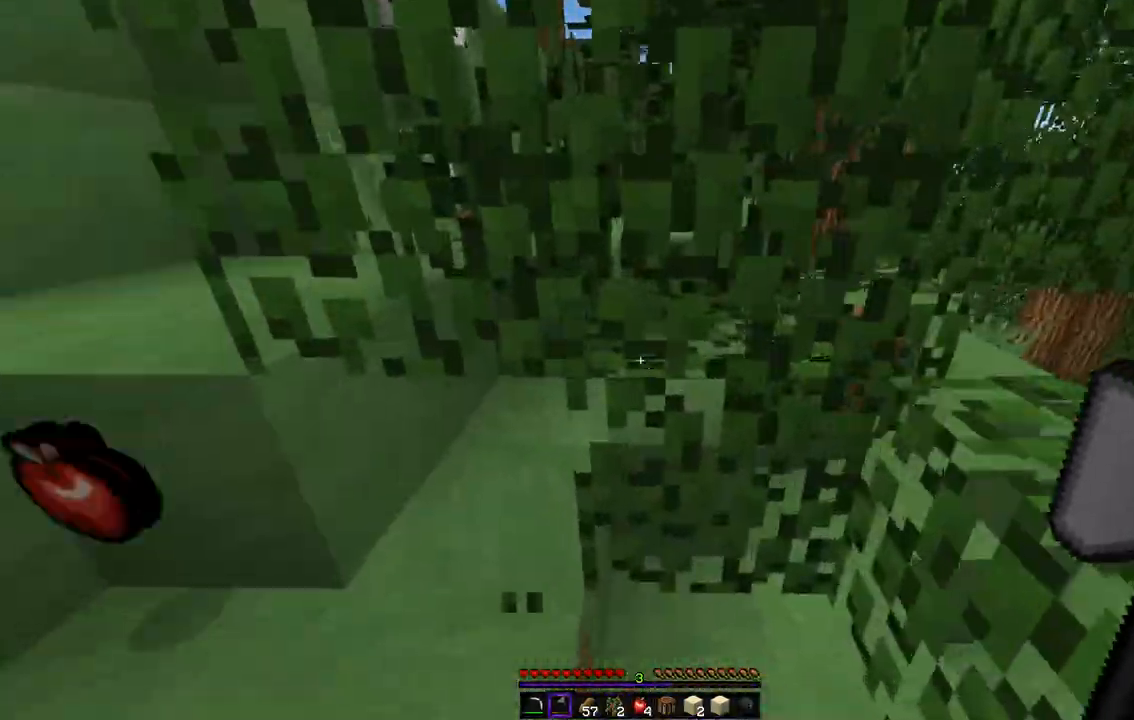
{"keys": ["q", "z"], "mouse": [], "events": [[336, "q", "up"], [454, "q", "down"]]}
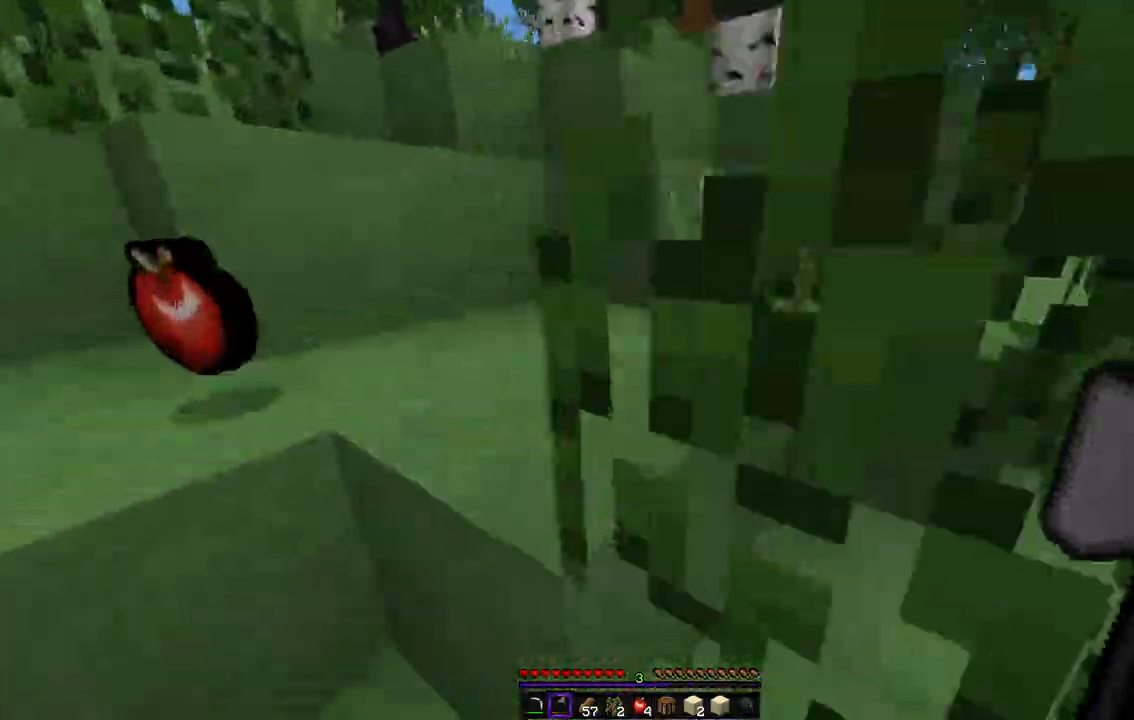
{"keys": ["q", "z"], "mouse": []}
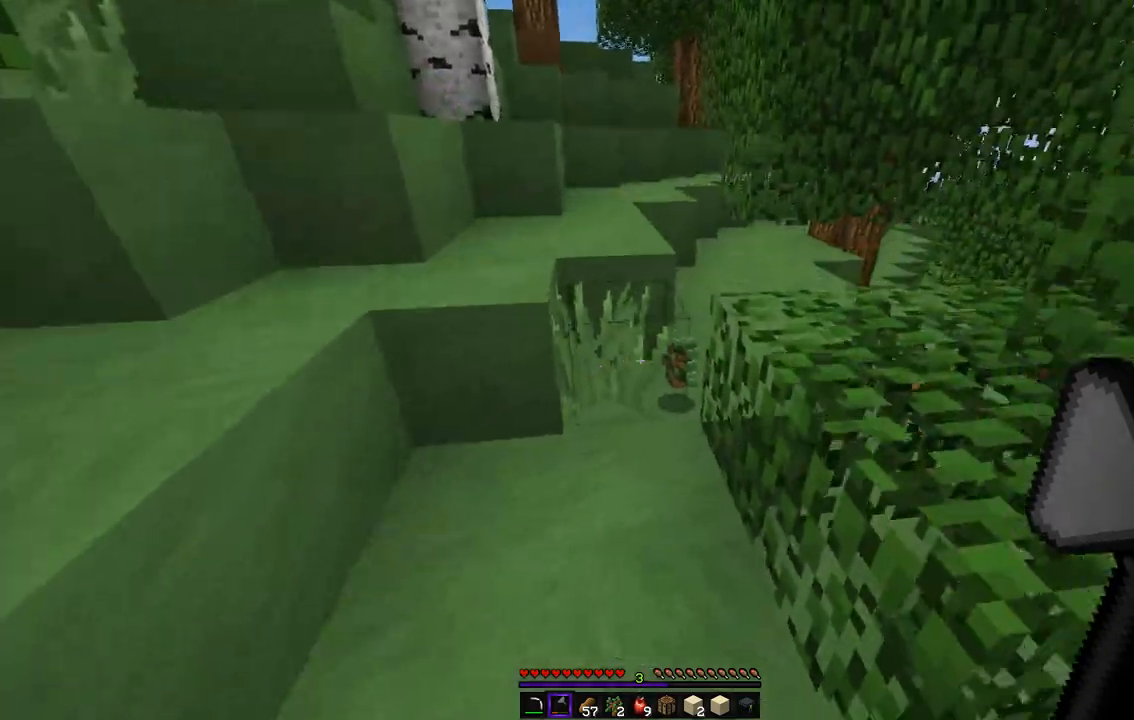
{"keys": ["q", "z"], "mouse": [], "events": [[387, "q", "up"], [404, "q", "down"]]}
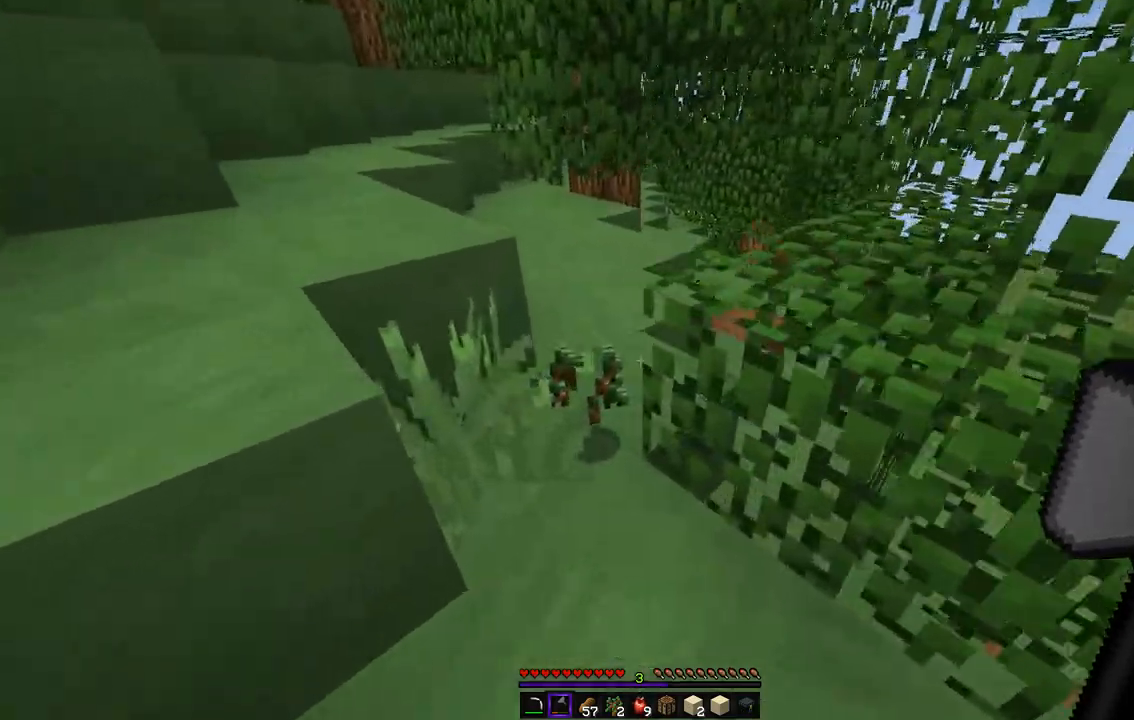
{"keys": ["z"], "mouse": [], "events": [[67, "q", "up"], [202, "q", "down"], [421, "q", "up"]]}
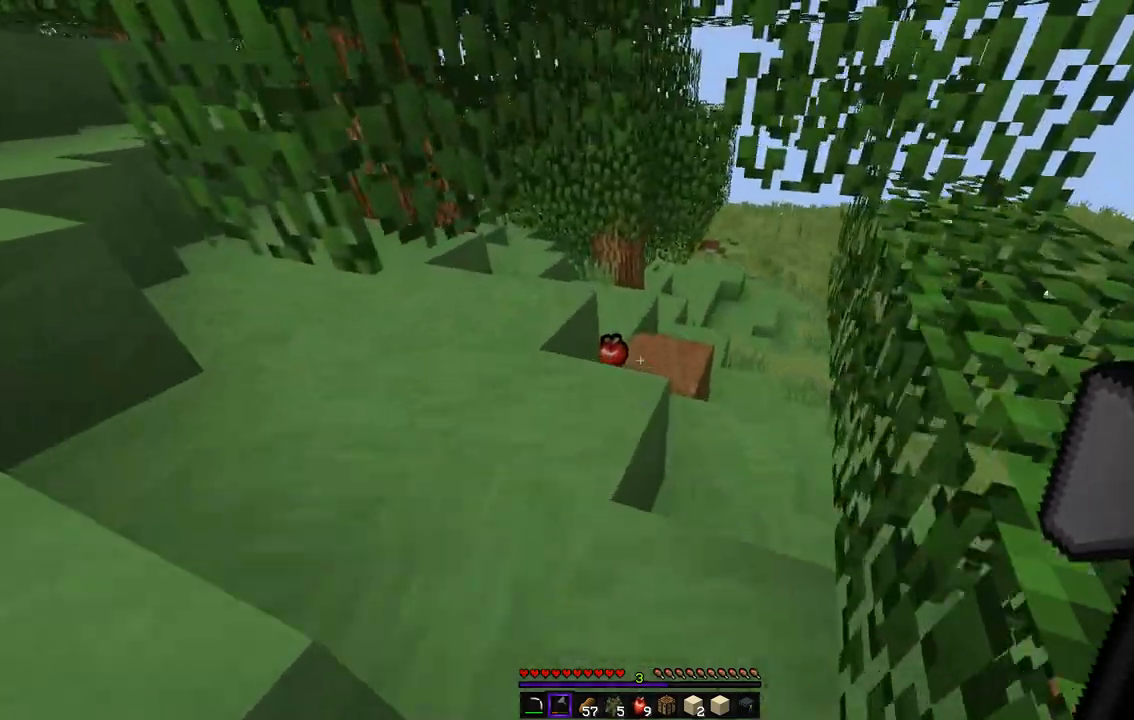
{"keys": ["d", "z"], "mouse": [], "events": [[286, "d", "down"]]}
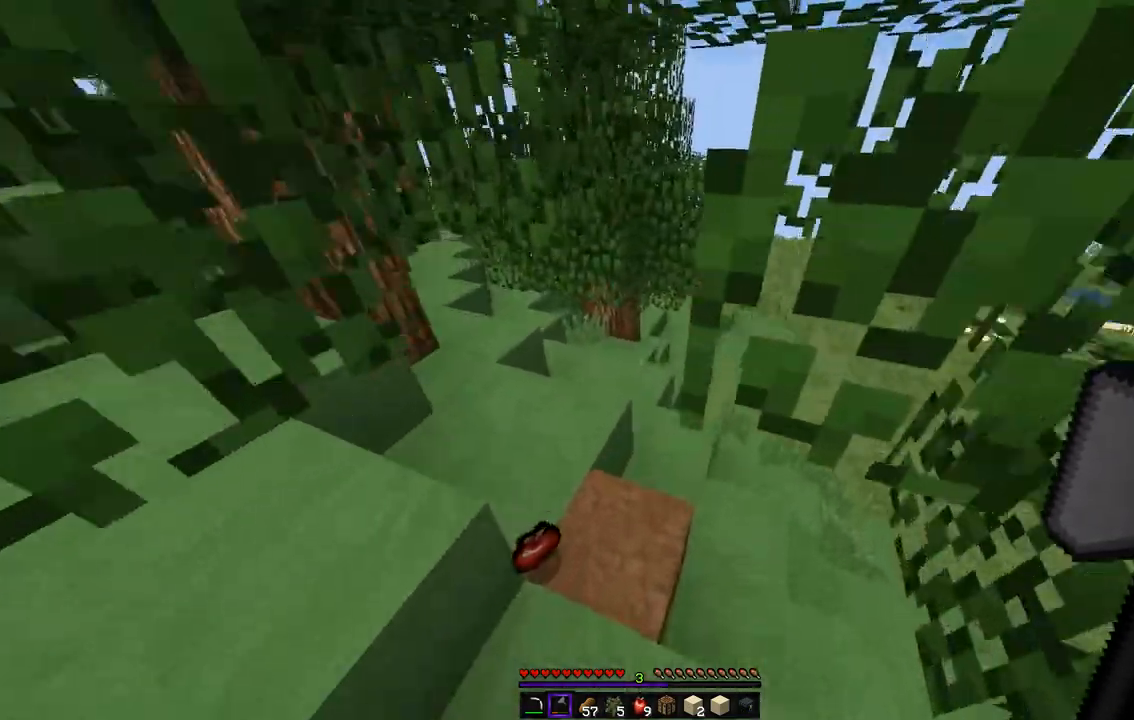
{"keys": [], "mouse": [], "events": [[33, "d", "up"], [370, "z", "up"]]}
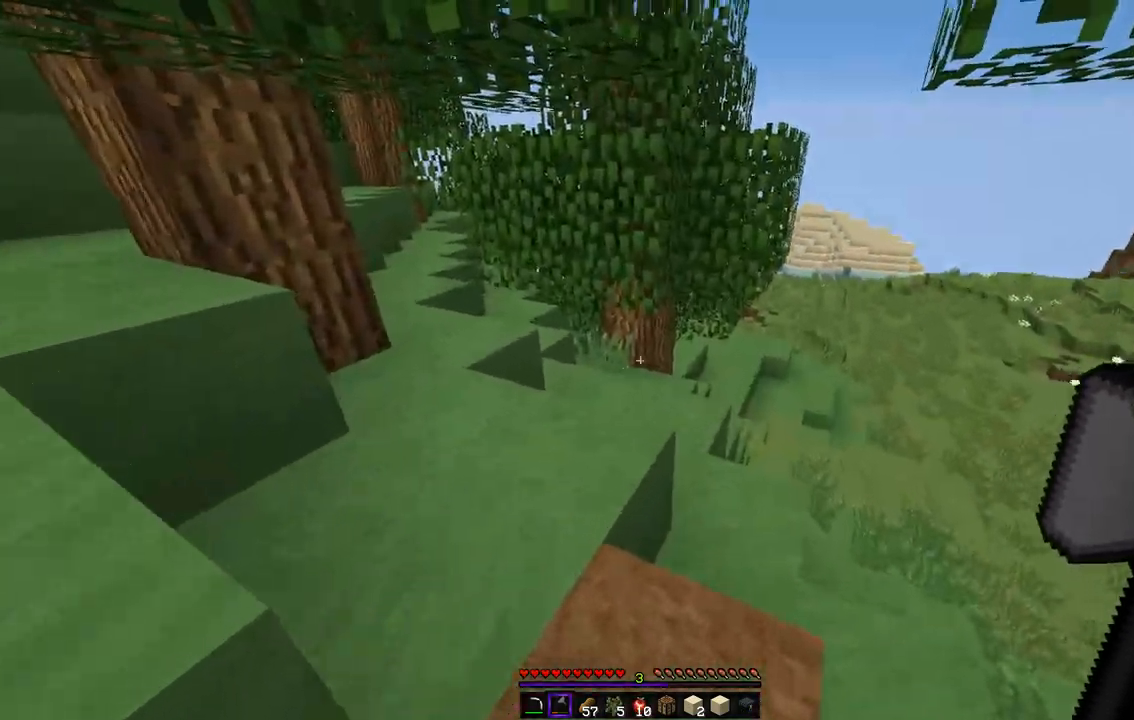
{"keys": ["z"], "mouse": [], "events": [[118, "z", "down"], [202, "q", "down"], [471, "q", "up"]]}
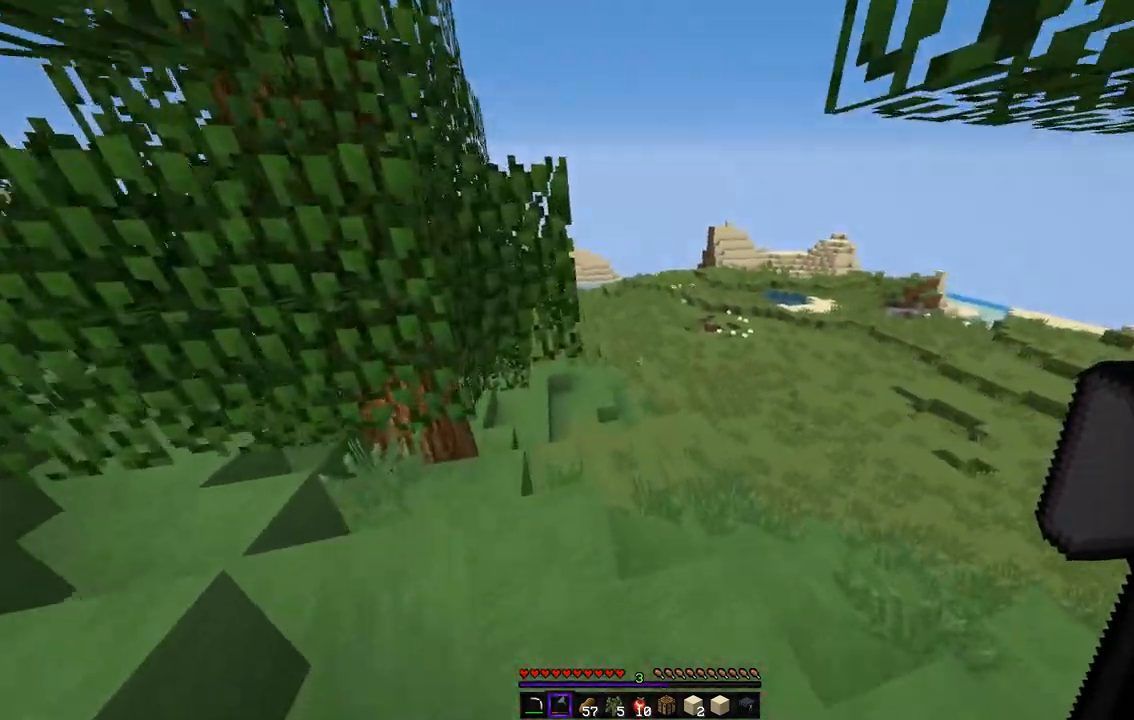
{"keys": ["q", "z"], "mouse": [], "events": [[421, "q", "down"]]}
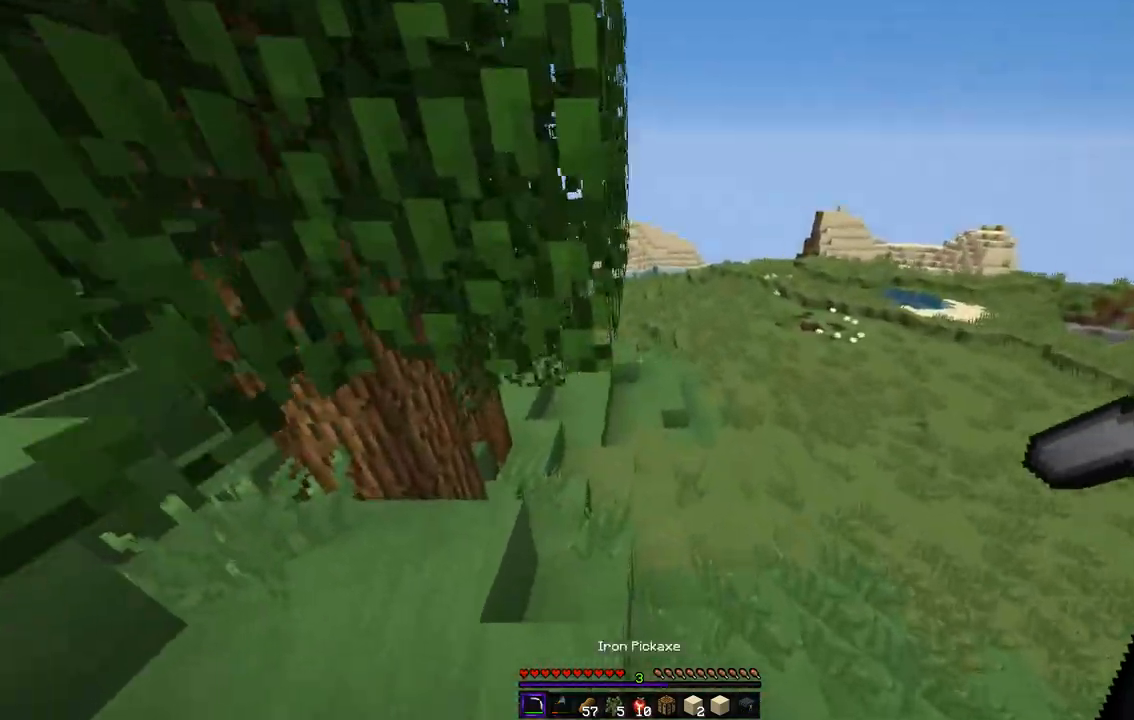
{"keys": ["q"], "mouse": [], "events": [[151, "q", "up"], [286, "q", "down"], [403, "z", "up"]]}